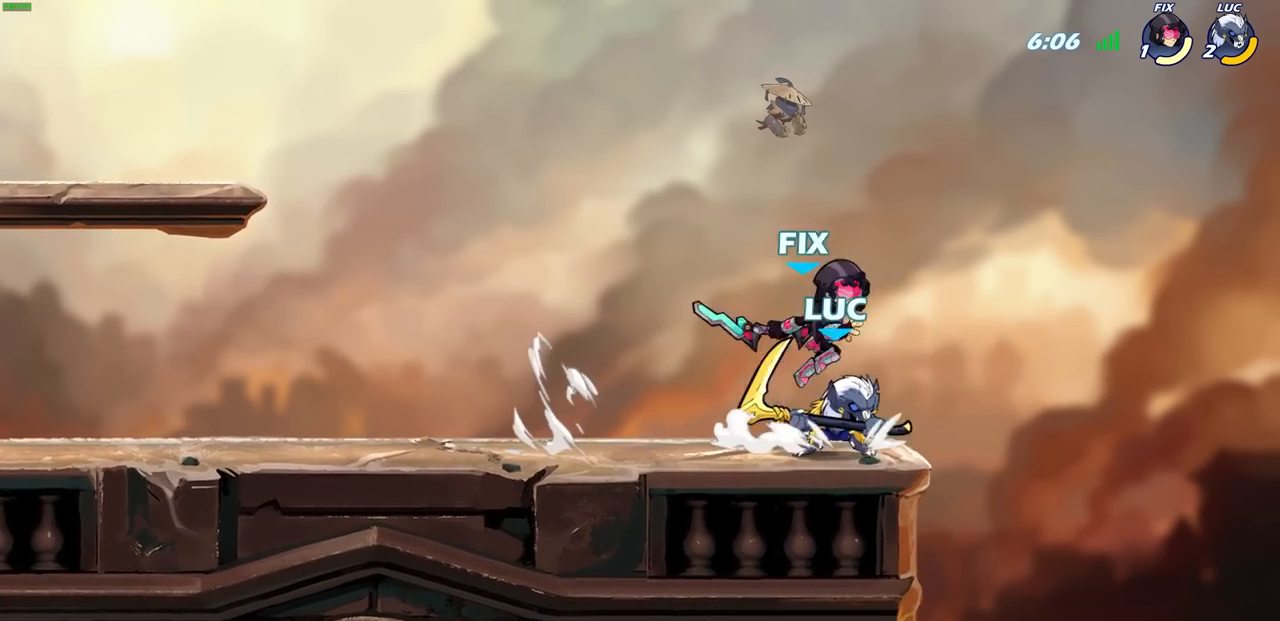
Gameplay with a controller (PlayStation layout); each line is a JSON object with the inputs held at the frame after it. "events" lists button and stick changes between this image and that frame as [ms after this image, input, new state], when the widget could be followed in between.
{"buttons": ["SQUARE"], "left_stick": "center", "right_stick": "center", "events": [[17, "left_stick", "up-left"], [117, "left_stick", "center"], [333, "left_stick", "right"], [450, "SQUARE", "down"], [450, "left_stick", "center"]]}
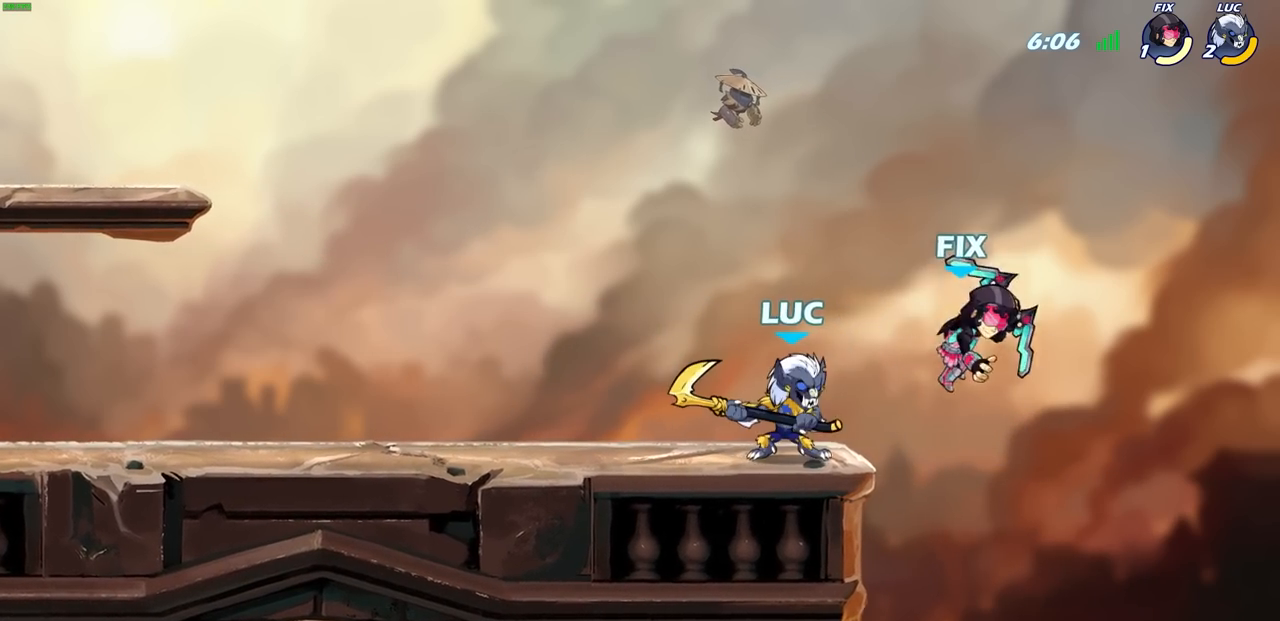
{"buttons": ["CIRCLE"], "left_stick": "center", "right_stick": "center", "events": [[33, "SQUARE", "up"], [467, "CIRCLE", "down"]]}
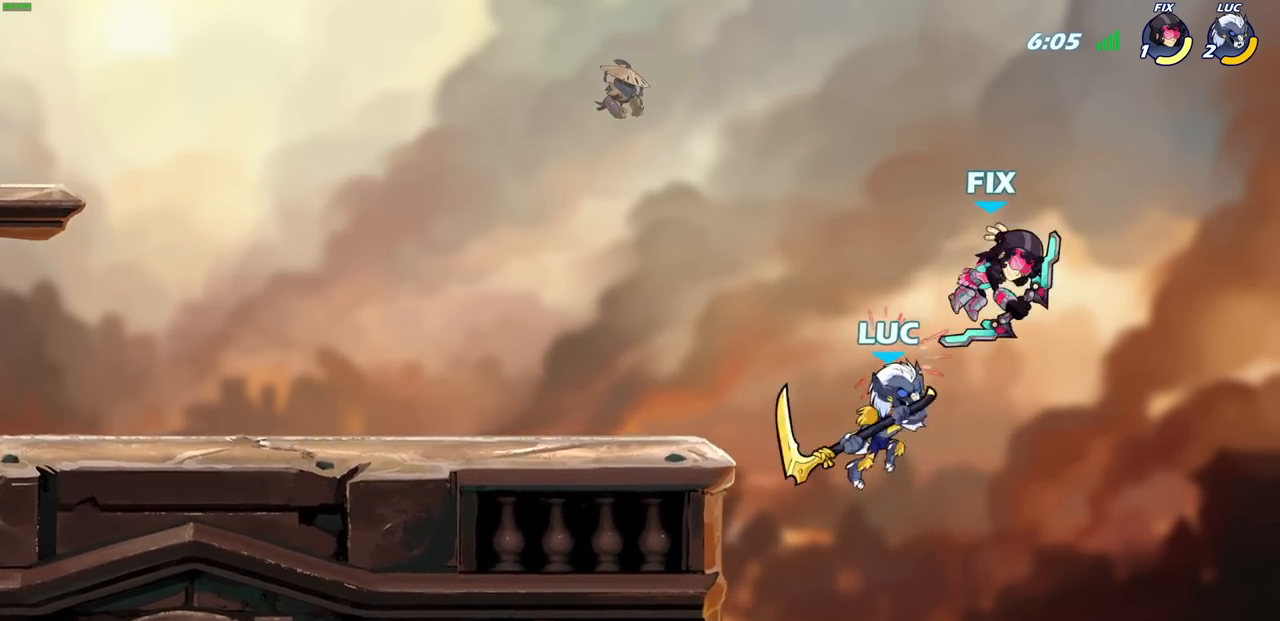
{"buttons": [], "left_stick": "right", "right_stick": "center", "events": [[17, "CIRCLE", "up"], [467, "left_stick", "right"]]}
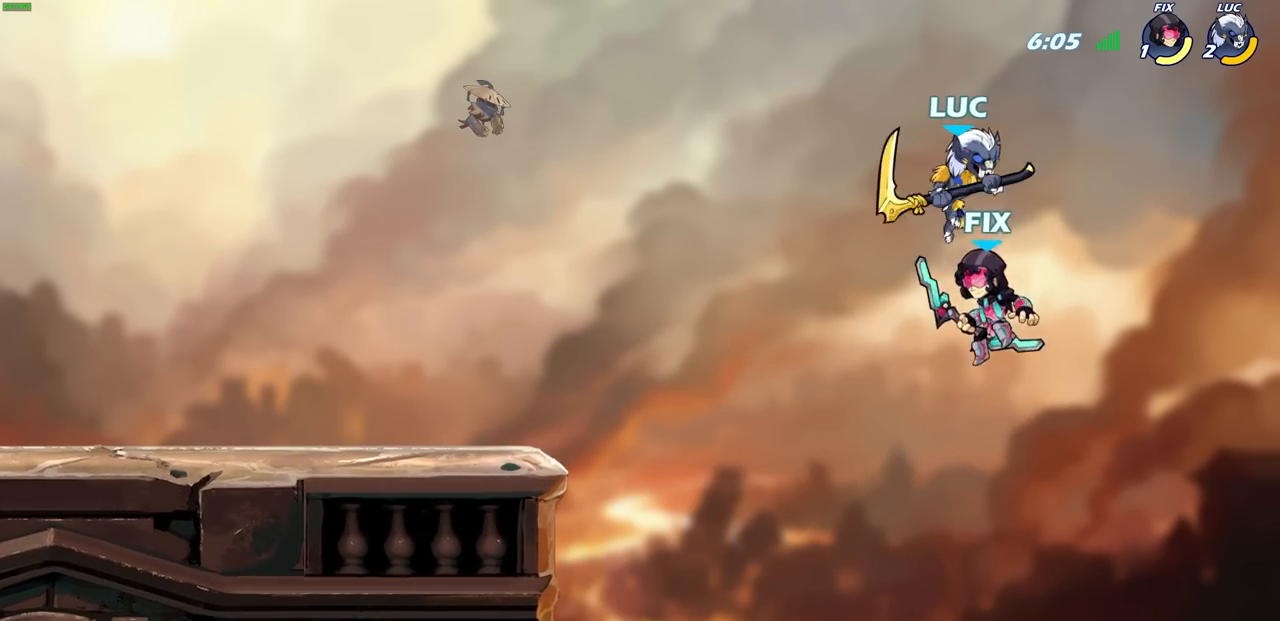
{"buttons": [], "left_stick": "up-left", "right_stick": "center", "events": [[67, "left_stick", "center"], [117, "left_stick", "left"], [483, "left_stick", "up-left"]]}
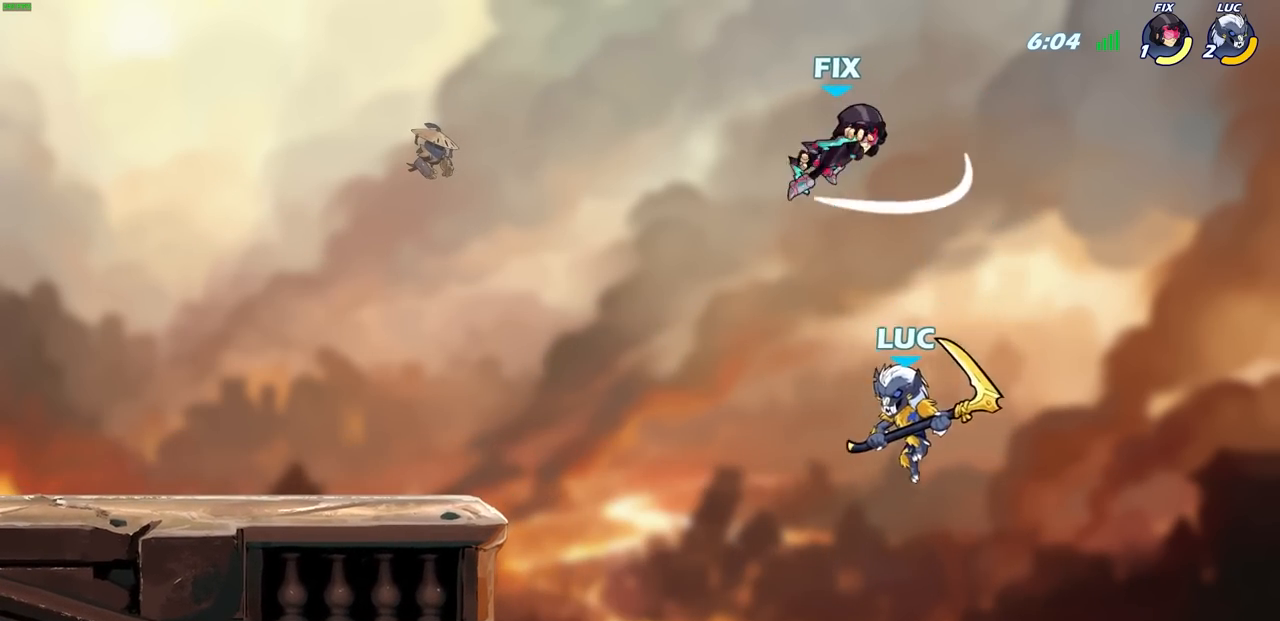
{"buttons": [], "left_stick": "right", "right_stick": "center", "events": [[217, "CROSS", "down"], [233, "left_stick", "up"], [300, "SQUARE", "down"], [317, "CROSS", "up"], [333, "SQUARE", "up"], [383, "left_stick", "right"]]}
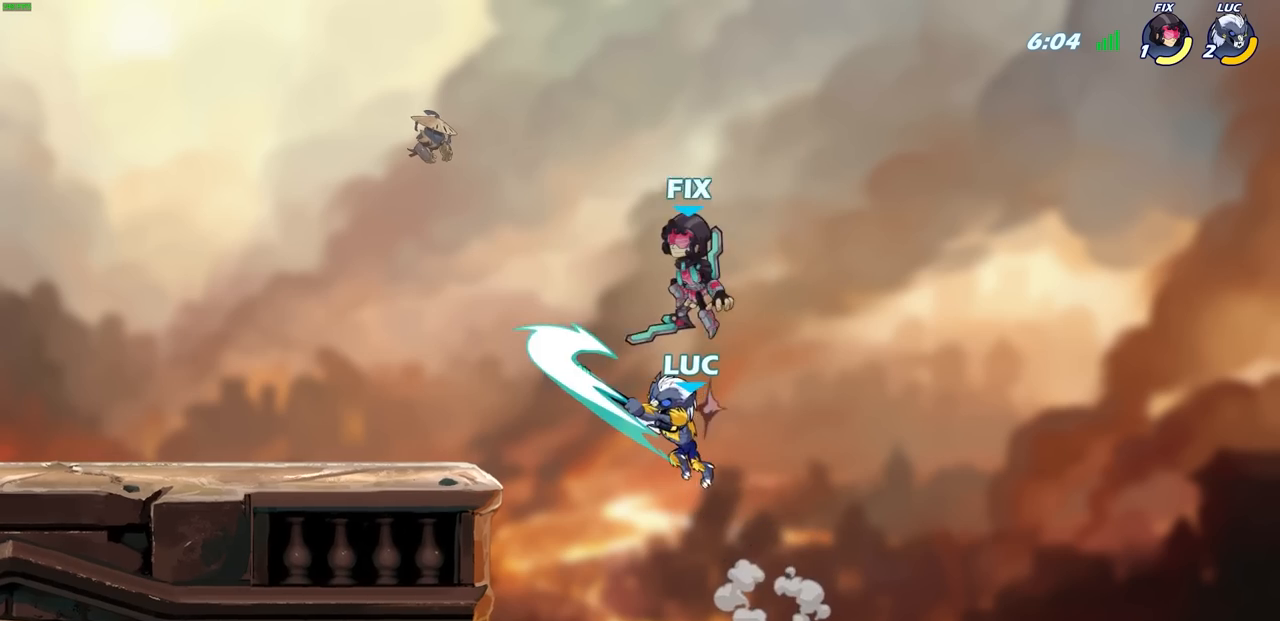
{"buttons": ["CROSS"], "left_stick": "up-left", "right_stick": "center", "events": [[217, "left_stick", "up-left"], [367, "CROSS", "down"]]}
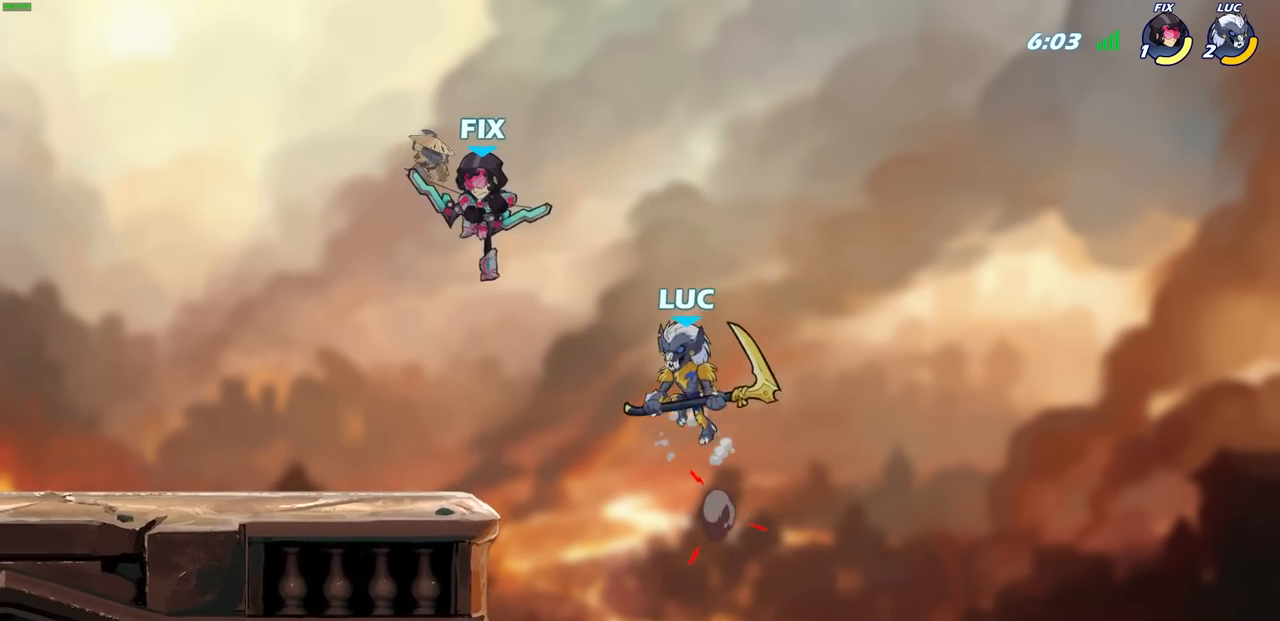
{"buttons": ["SQUARE"], "left_stick": "down", "right_stick": "center", "events": [[50, "CROSS", "up"], [100, "R2", "down"], [267, "R2", "up"], [333, "left_stick", "down-right"], [483, "SQUARE", "down"], [483, "left_stick", "down"]]}
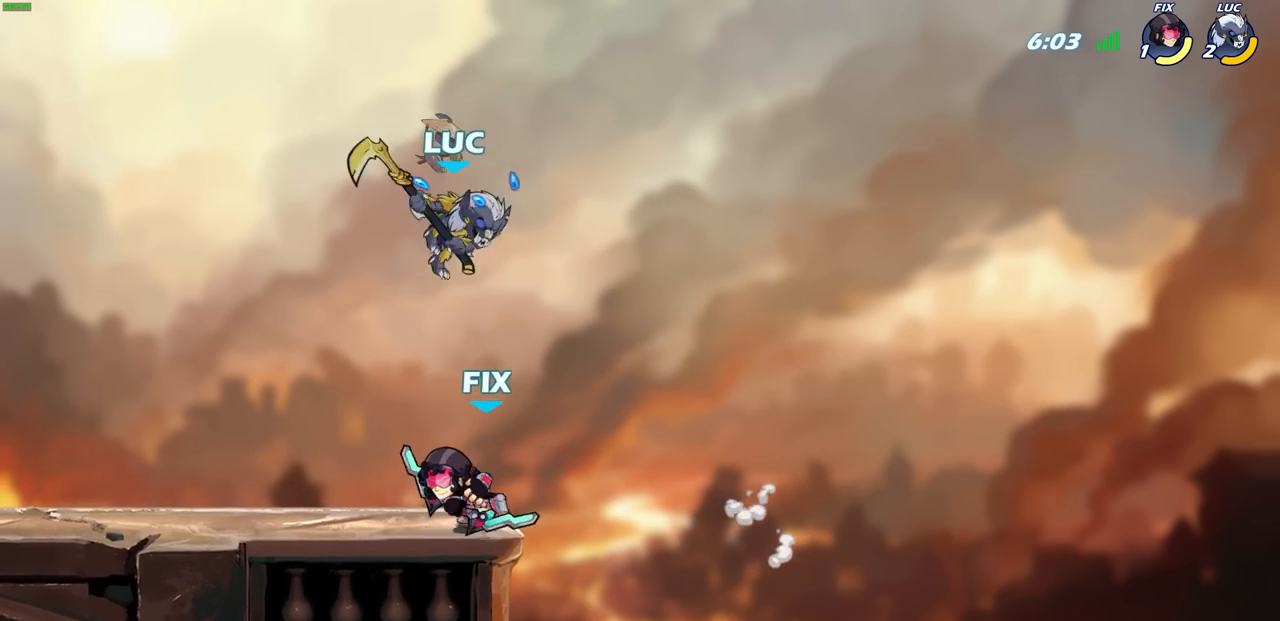
{"buttons": [], "left_stick": "left", "right_stick": "center", "events": [[67, "SQUARE", "up"], [67, "left_stick", "down-left"], [217, "left_stick", "left"], [283, "L3", "down"], [400, "L3", "up"]]}
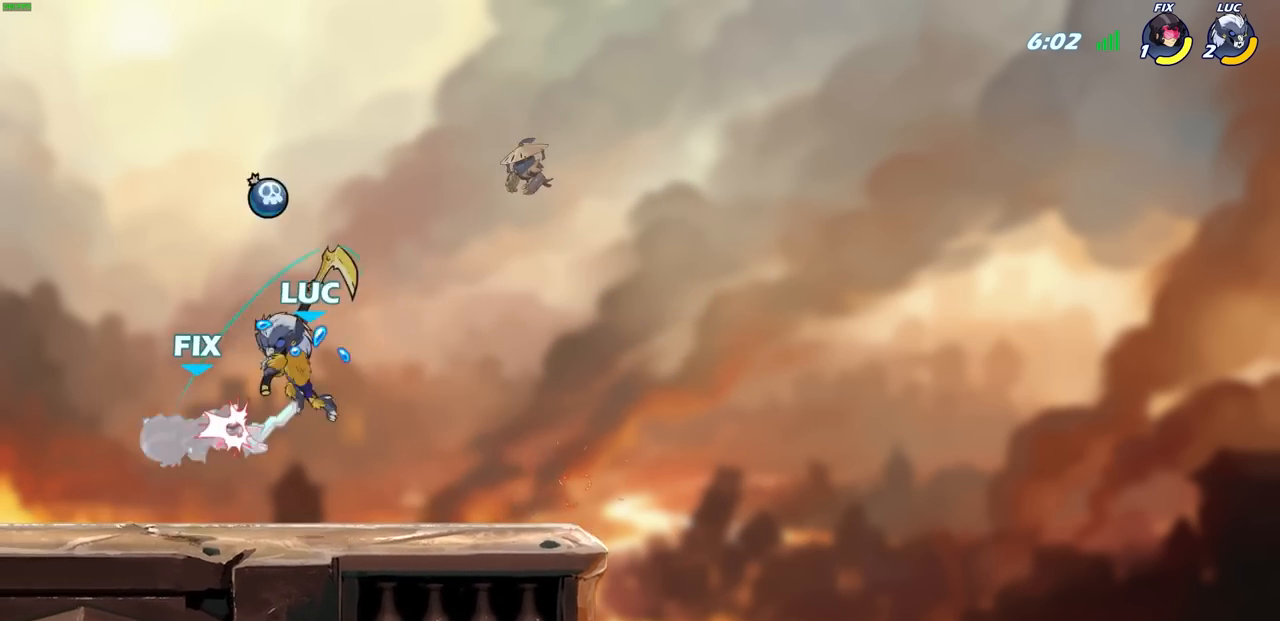
{"buttons": [], "left_stick": "center", "right_stick": "center", "events": [[150, "SQUARE", "down"], [167, "left_stick", "center"], [233, "SQUARE", "up"]]}
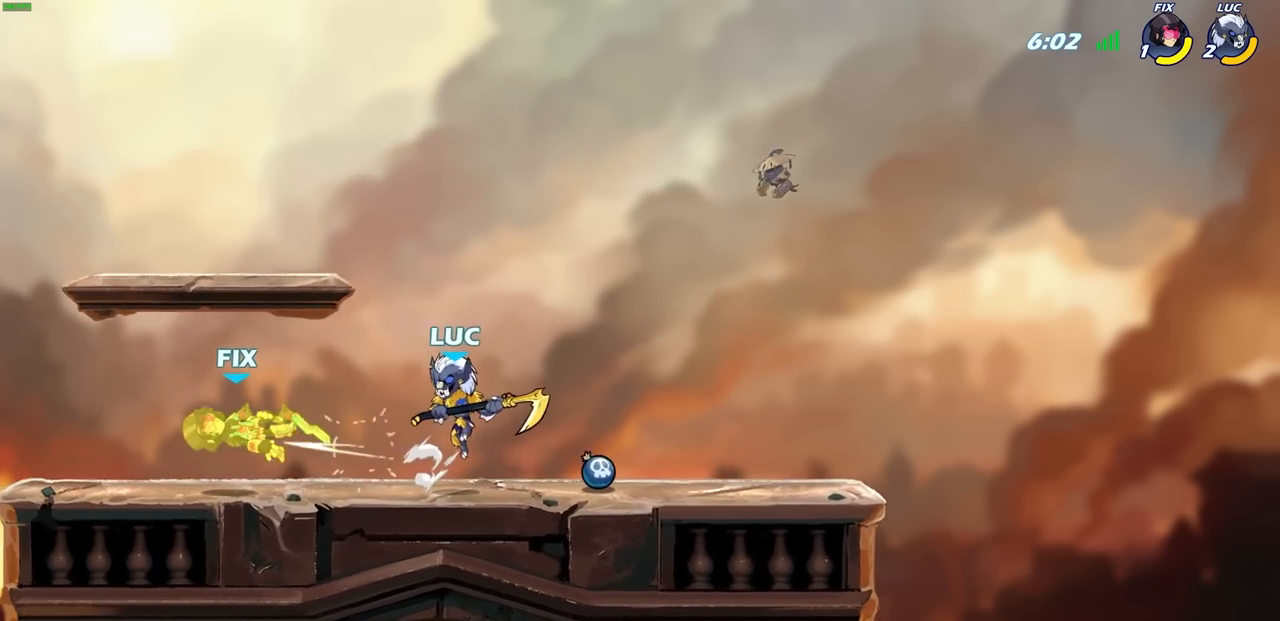
{"buttons": ["SQUARE"], "left_stick": "down-left", "right_stick": "center", "events": [[400, "left_stick", "down-left"], [483, "SQUARE", "down"]]}
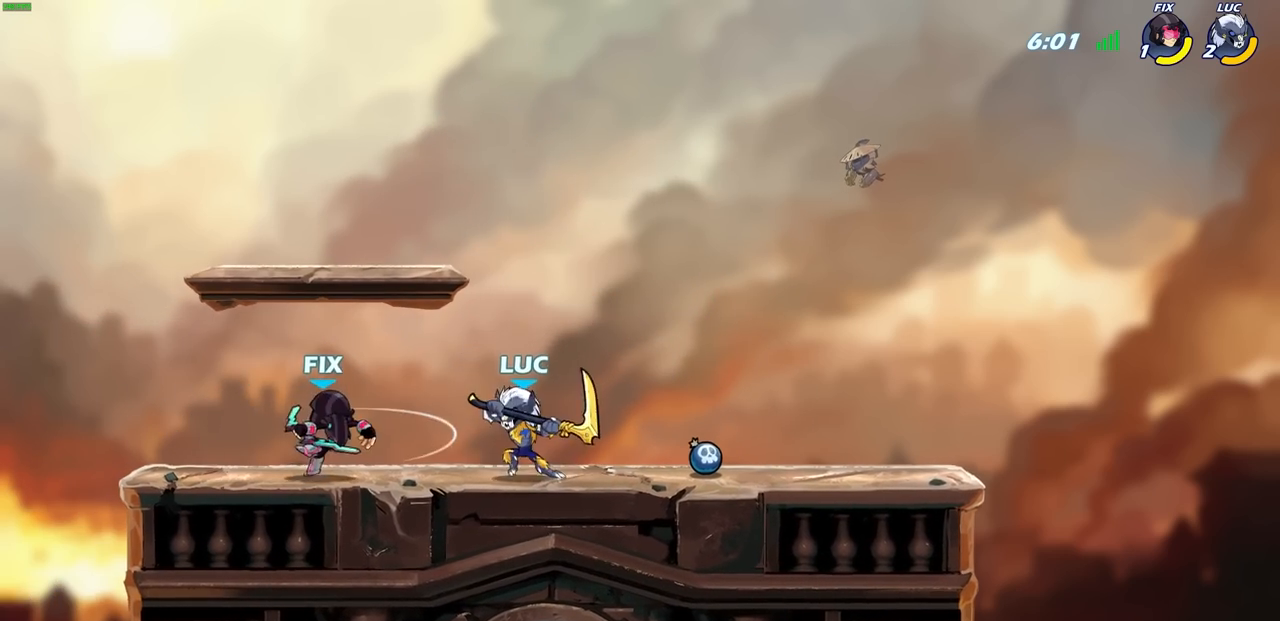
{"buttons": [], "left_stick": "left", "right_stick": "center", "events": [[67, "SQUARE", "up"], [300, "left_stick", "left"]]}
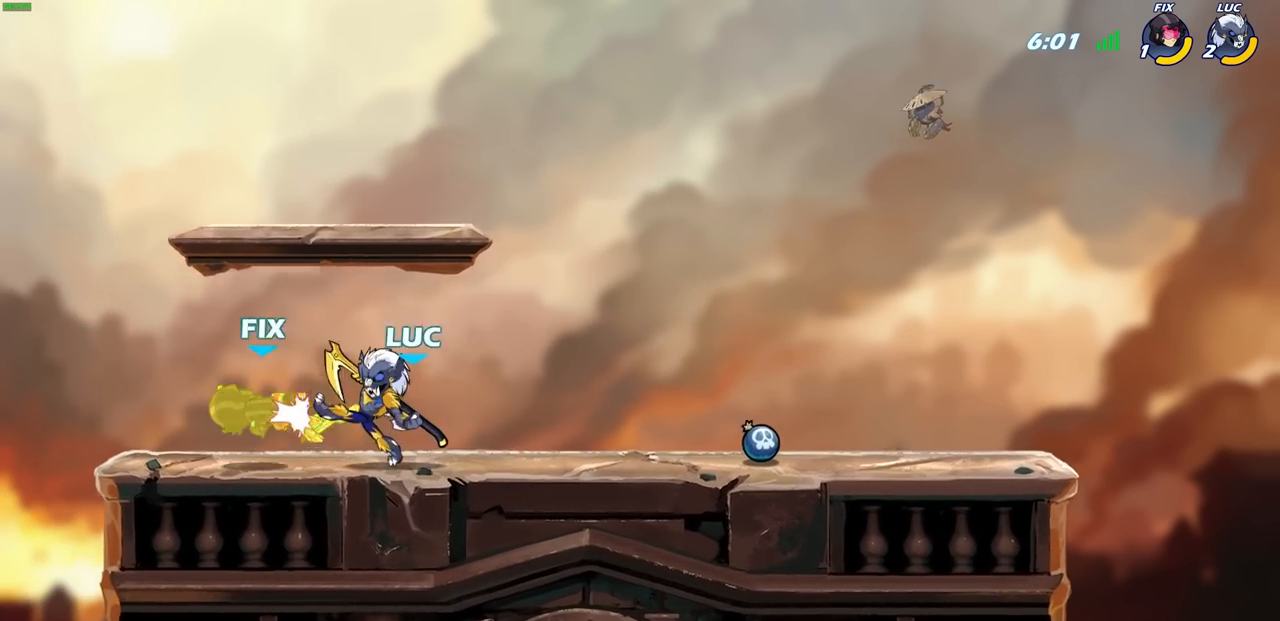
{"buttons": [], "left_stick": "center", "right_stick": "center", "events": [[217, "R2", "down"], [233, "R1", "down"], [233, "SQUARE", "down"], [283, "R1", "up"], [283, "R2", "up"], [300, "SQUARE", "up"], [417, "left_stick", "center"]]}
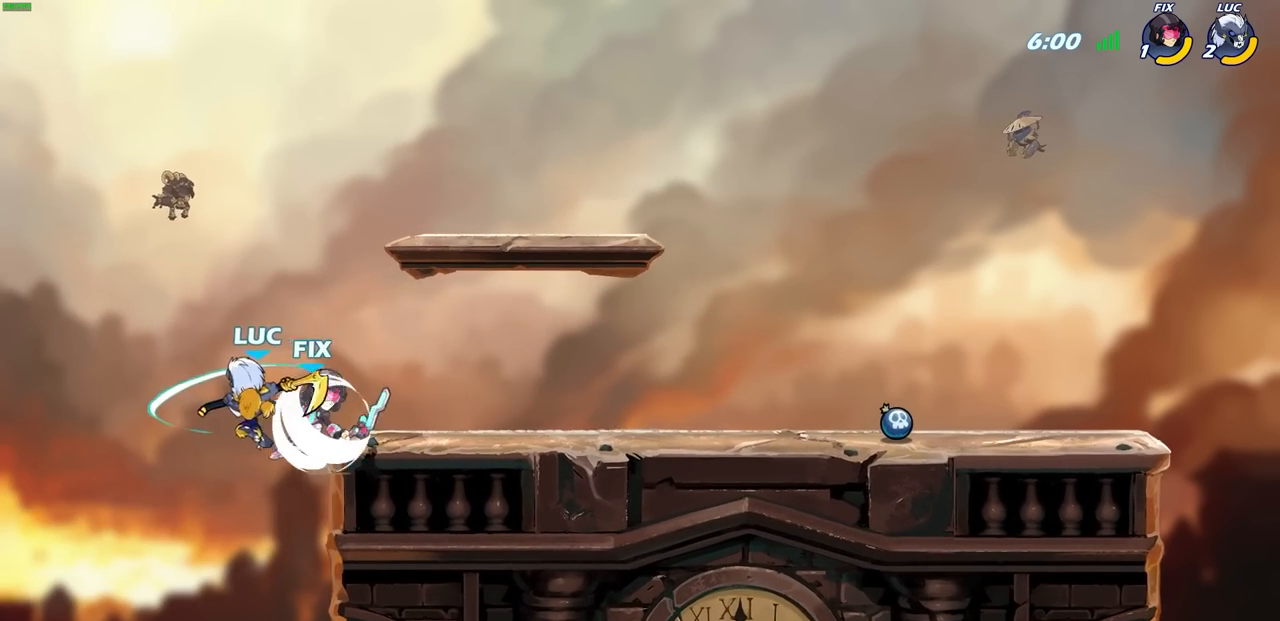
{"buttons": [], "left_stick": "up-right", "right_stick": "center", "events": [[283, "left_stick", "right"], [383, "CROSS", "down"], [417, "left_stick", "up-right"], [500, "CROSS", "up"]]}
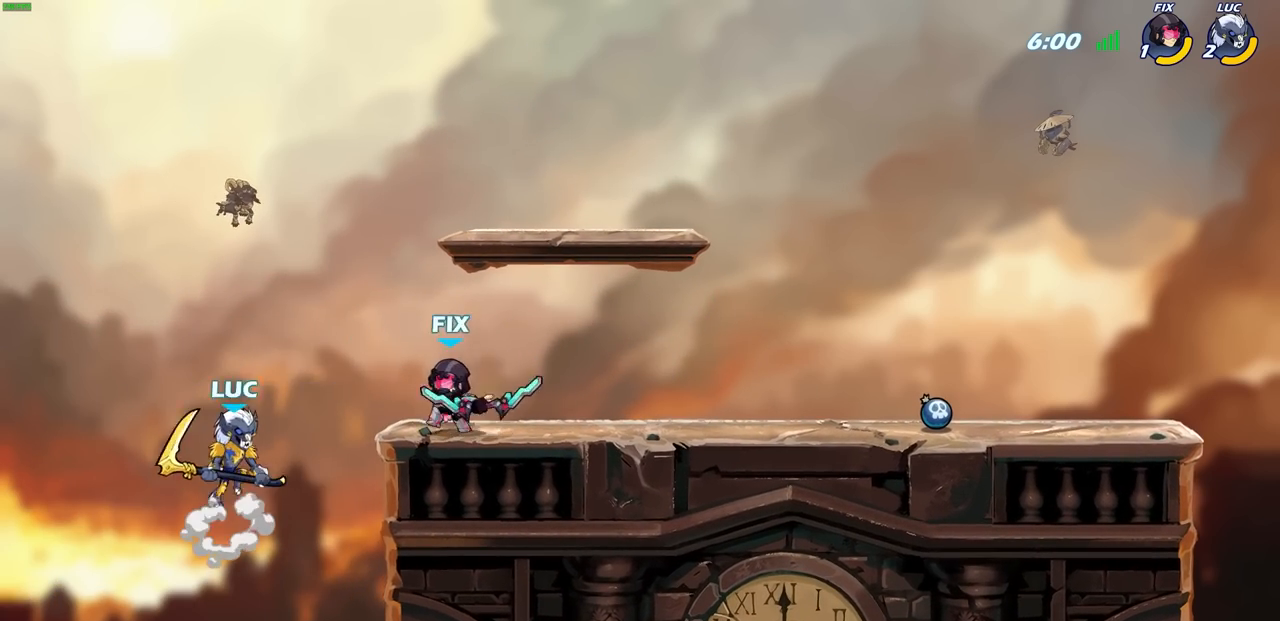
{"buttons": [], "left_stick": "center", "right_stick": "center", "events": [[17, "left_stick", "up-left"], [283, "left_stick", "right"], [417, "left_stick", "center"]]}
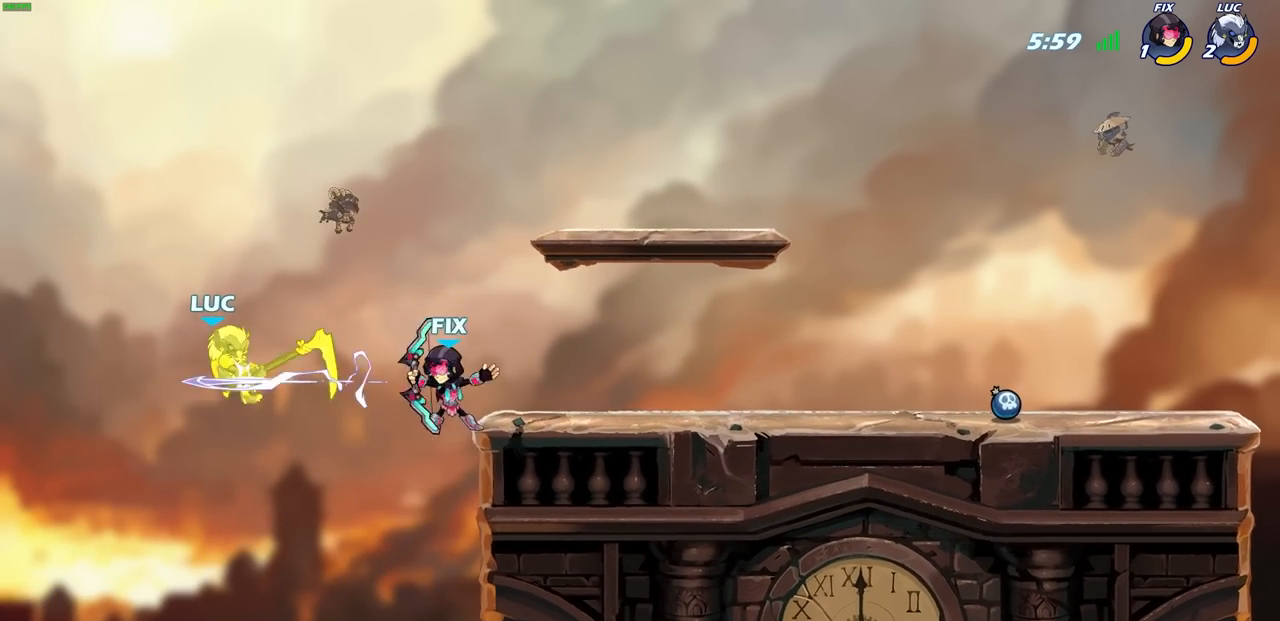
{"buttons": [], "left_stick": "right", "right_stick": "center", "events": [[317, "R1", "down"], [317, "R2", "down"], [317, "left_stick", "down"], [333, "SQUARE", "down"], [433, "SQUARE", "up"], [450, "R1", "up"], [450, "R2", "up"], [500, "left_stick", "right"]]}
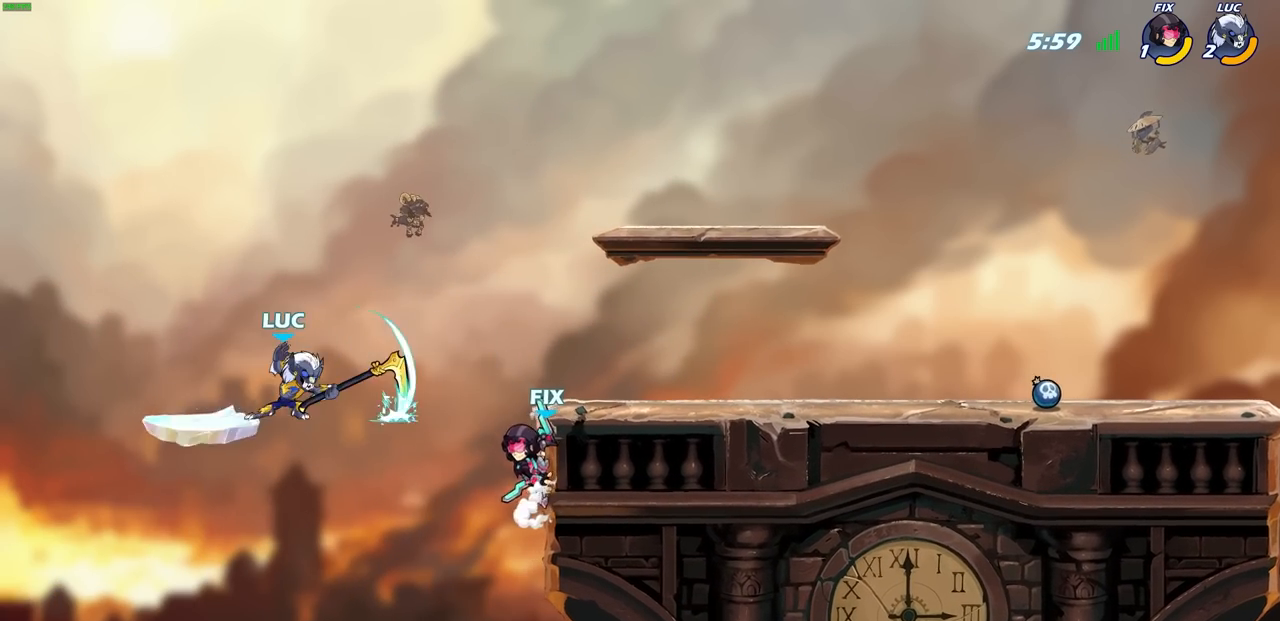
{"buttons": [], "left_stick": "down-left", "right_stick": "center", "events": [[183, "left_stick", "center"], [267, "left_stick", "left"], [383, "left_stick", "down-left"]]}
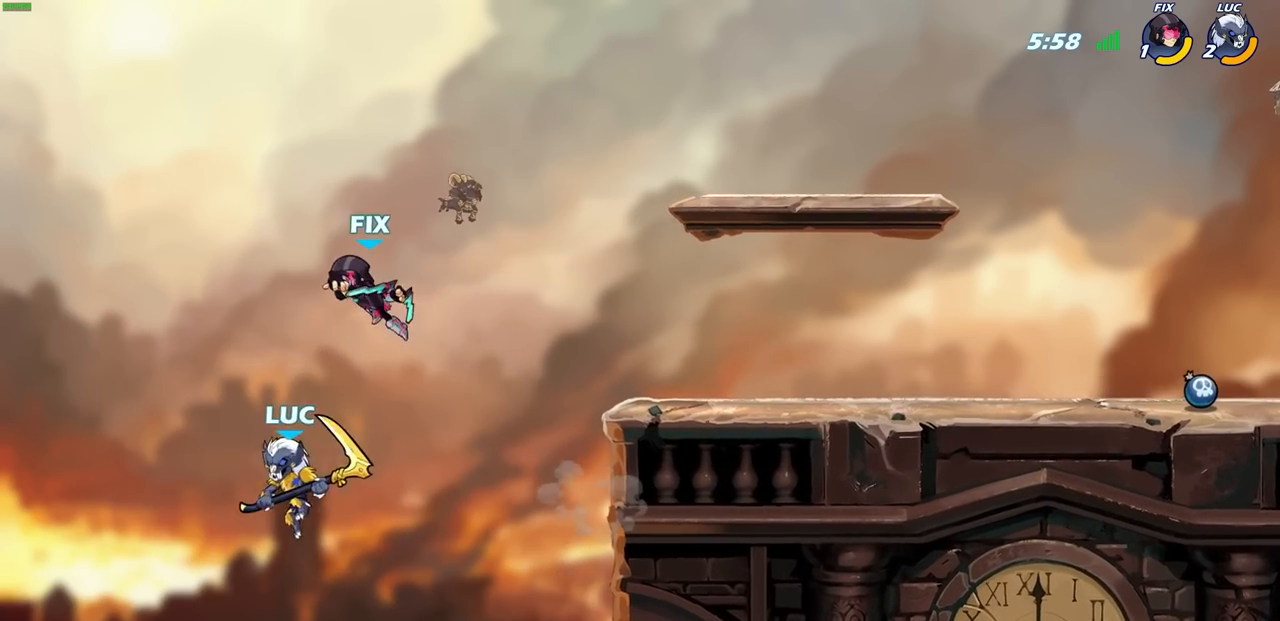
{"buttons": [], "left_stick": "left", "right_stick": "center", "events": [[33, "left_stick", "up-right"], [117, "CIRCLE", "down"], [133, "left_stick", "center"], [233, "CIRCLE", "up"], [383, "left_stick", "left"]]}
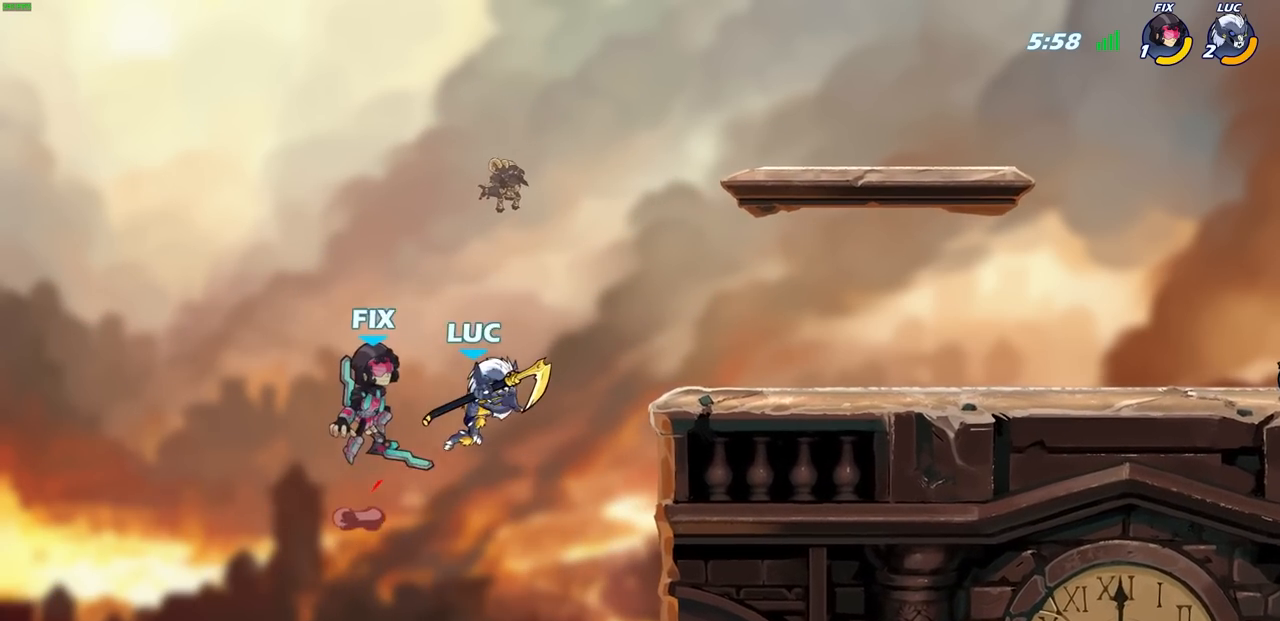
{"buttons": [], "left_stick": "up-right", "right_stick": "center", "events": [[300, "left_stick", "up-right"]]}
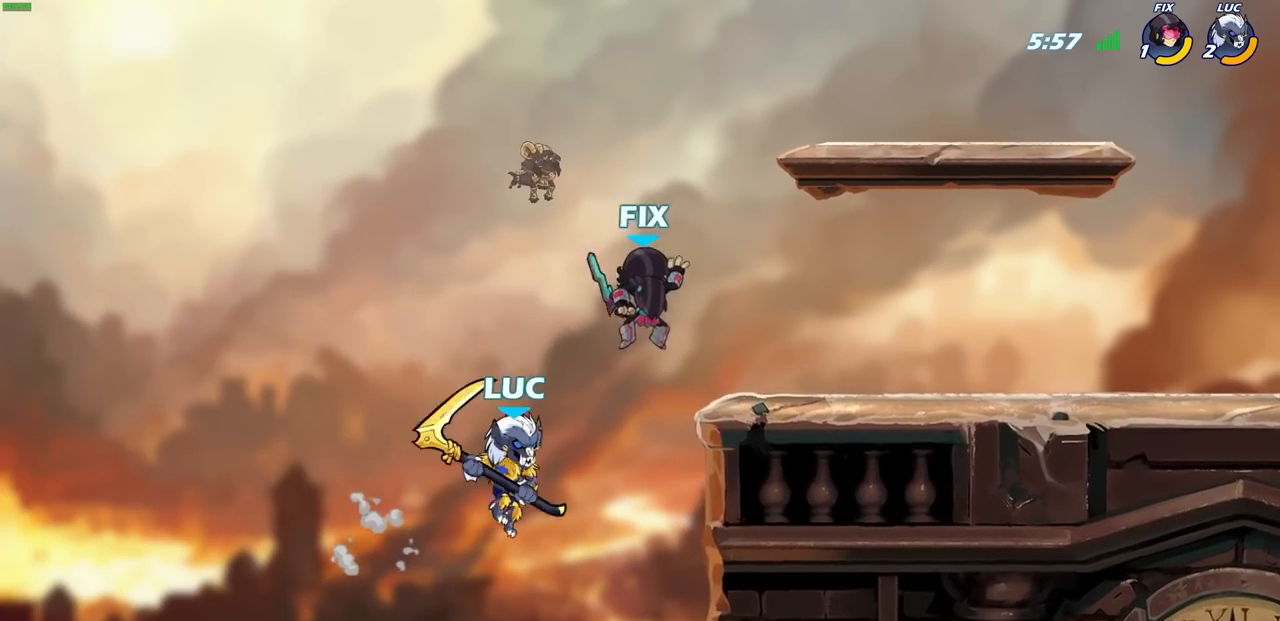
{"buttons": [], "left_stick": "right", "right_stick": "center", "events": [[217, "left_stick", "left"], [267, "CROSS", "down"], [350, "left_stick", "up-right"], [433, "CROSS", "up"], [433, "left_stick", "right"]]}
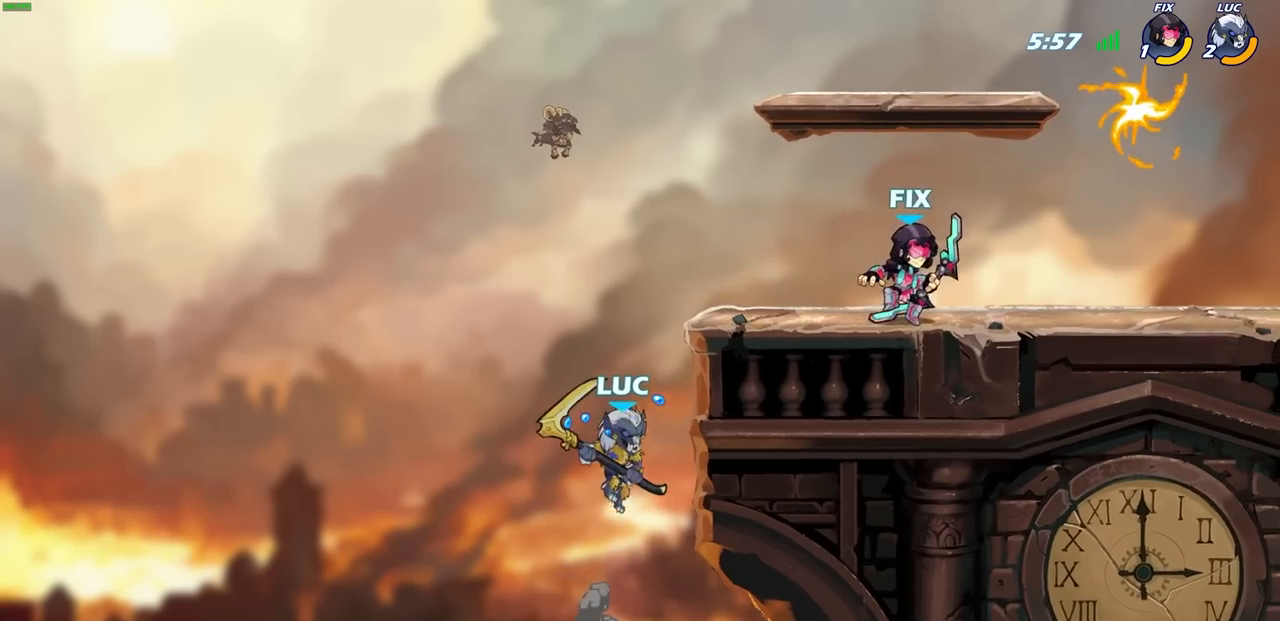
{"buttons": ["CIRCLE"], "left_stick": "center", "right_stick": "center", "events": [[200, "left_stick", "up-left"], [367, "CIRCLE", "down"], [367, "left_stick", "up-right"], [467, "left_stick", "center"]]}
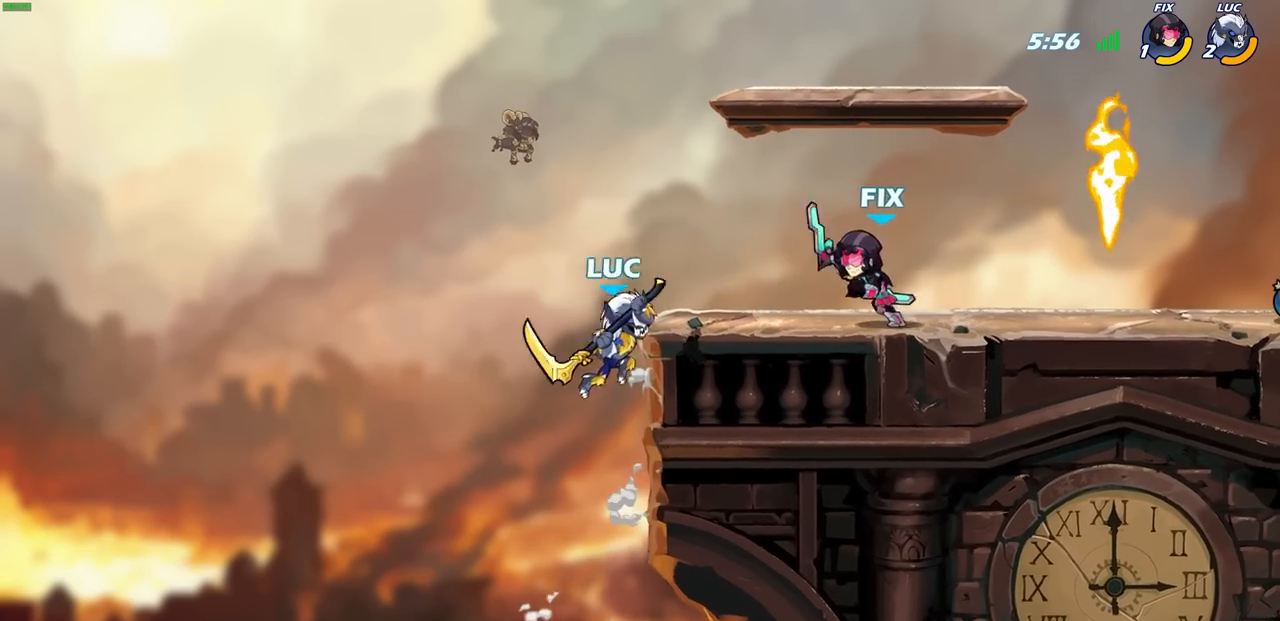
{"buttons": [], "left_stick": "right", "right_stick": "center", "events": [[17, "CIRCLE", "up"], [83, "left_stick", "right"]]}
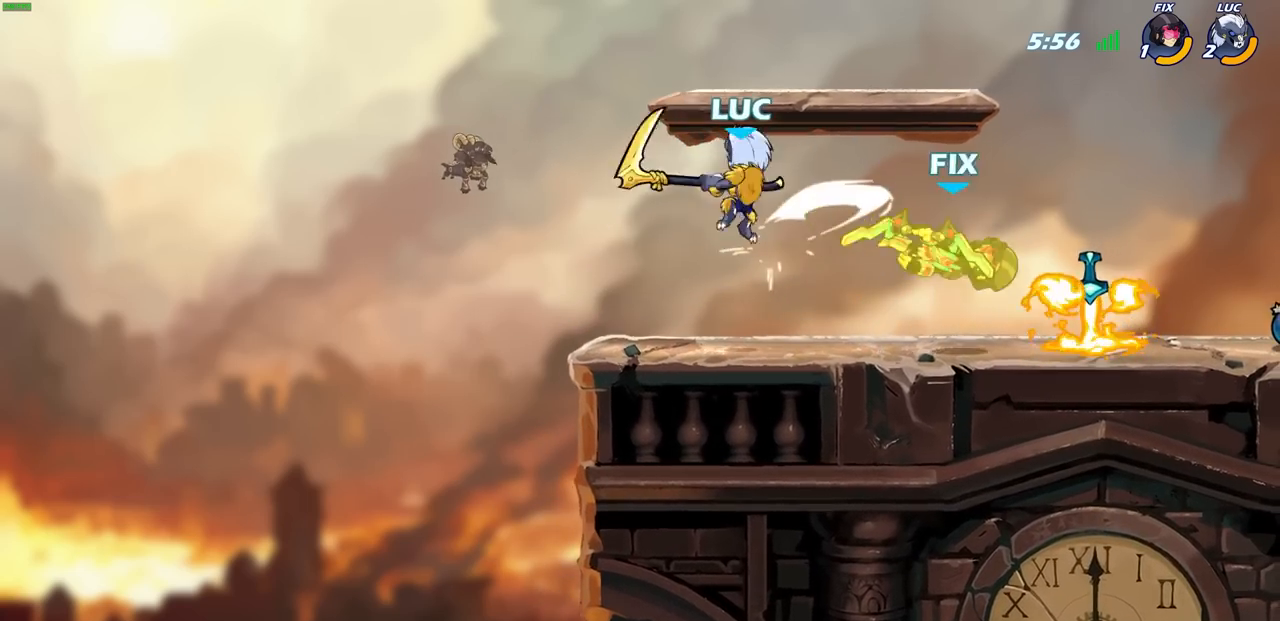
{"buttons": [], "left_stick": "right", "right_stick": "center", "events": [[83, "left_stick", "down-right"], [183, "left_stick", "right"], [267, "CIRCLE", "down"], [317, "CIRCLE", "up"]]}
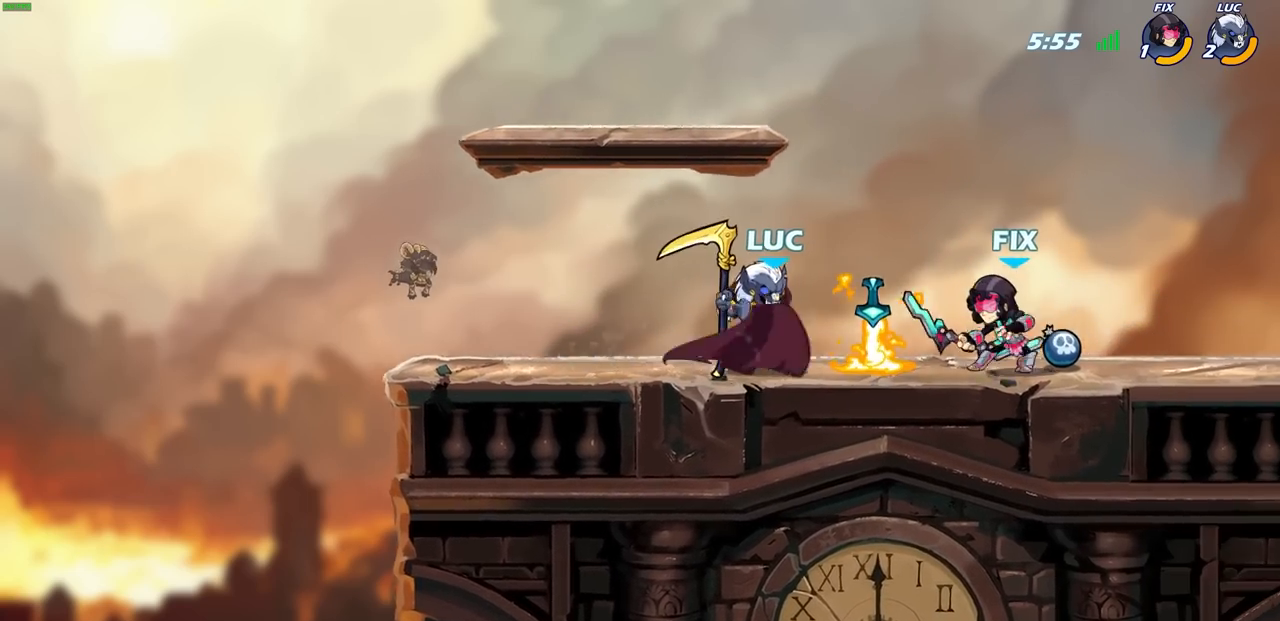
{"buttons": [], "left_stick": "center", "right_stick": "center", "events": [[400, "left_stick", "center"]]}
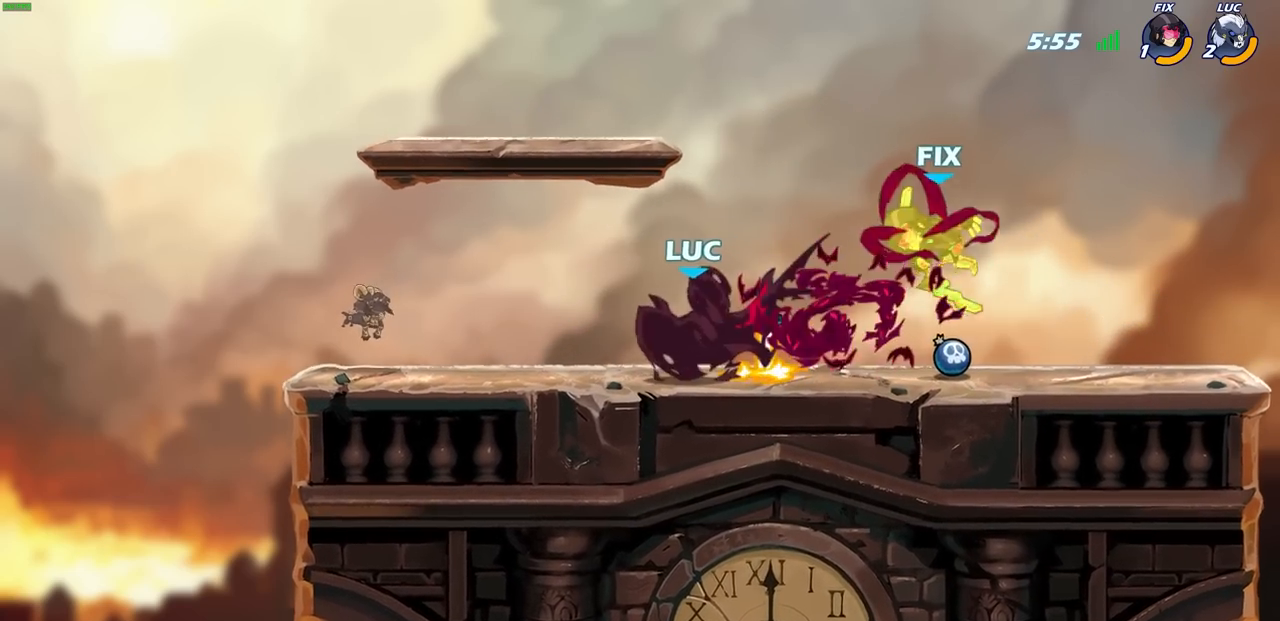
{"buttons": [], "left_stick": "center", "right_stick": "center", "events": []}
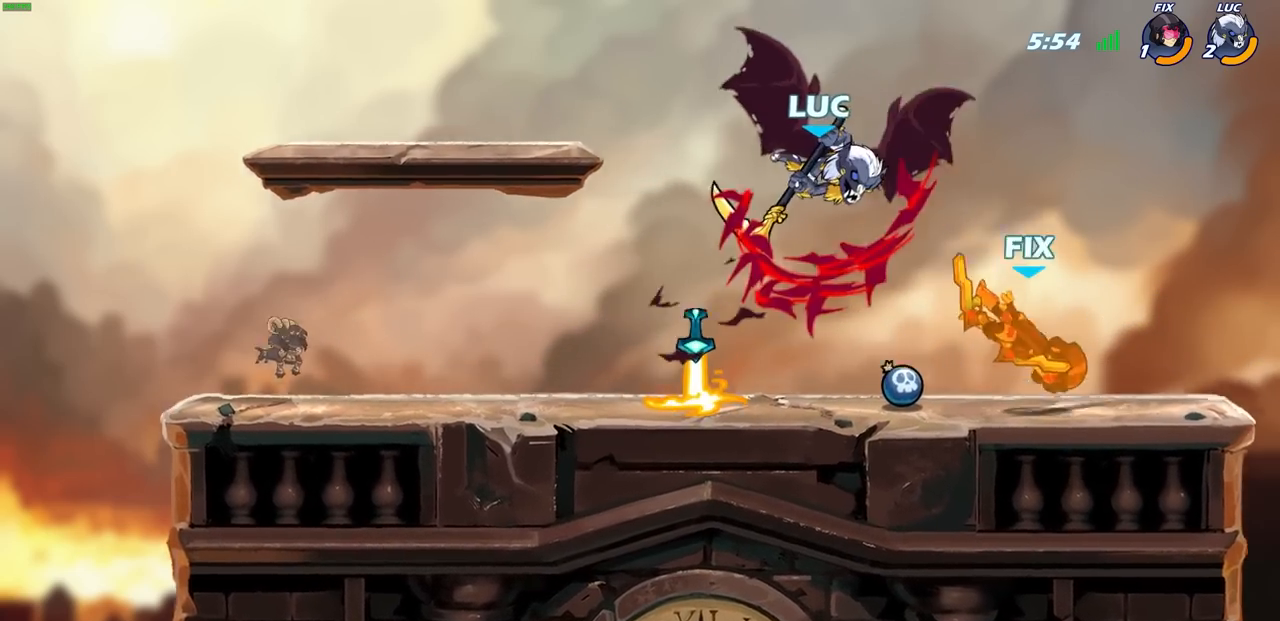
{"buttons": [], "left_stick": "center", "right_stick": "center", "events": []}
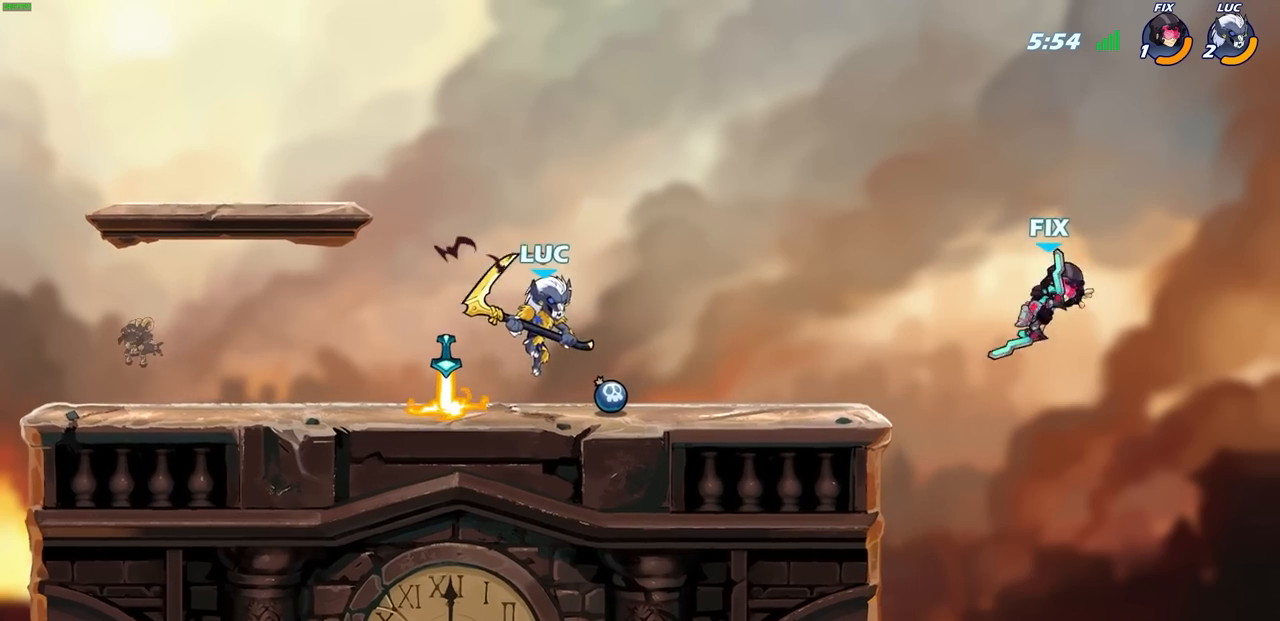
{"buttons": [], "left_stick": "center", "right_stick": "center", "events": []}
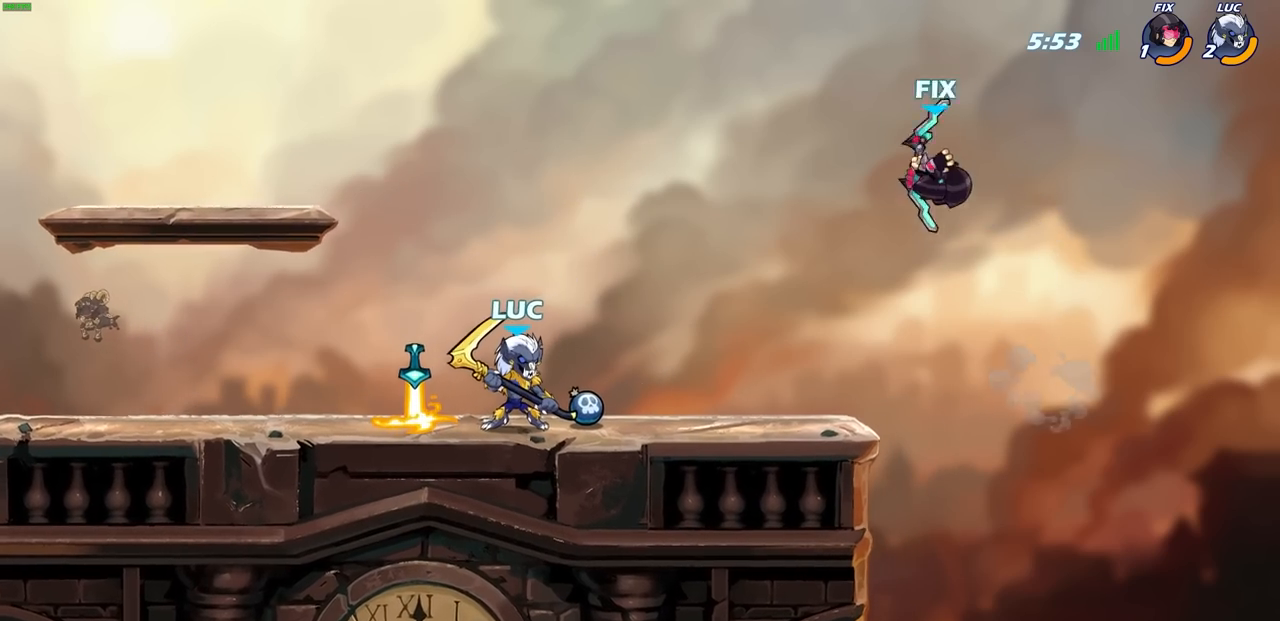
{"buttons": ["CIRCLE"], "left_stick": "center", "right_stick": "center", "events": [[500, "CIRCLE", "down"]]}
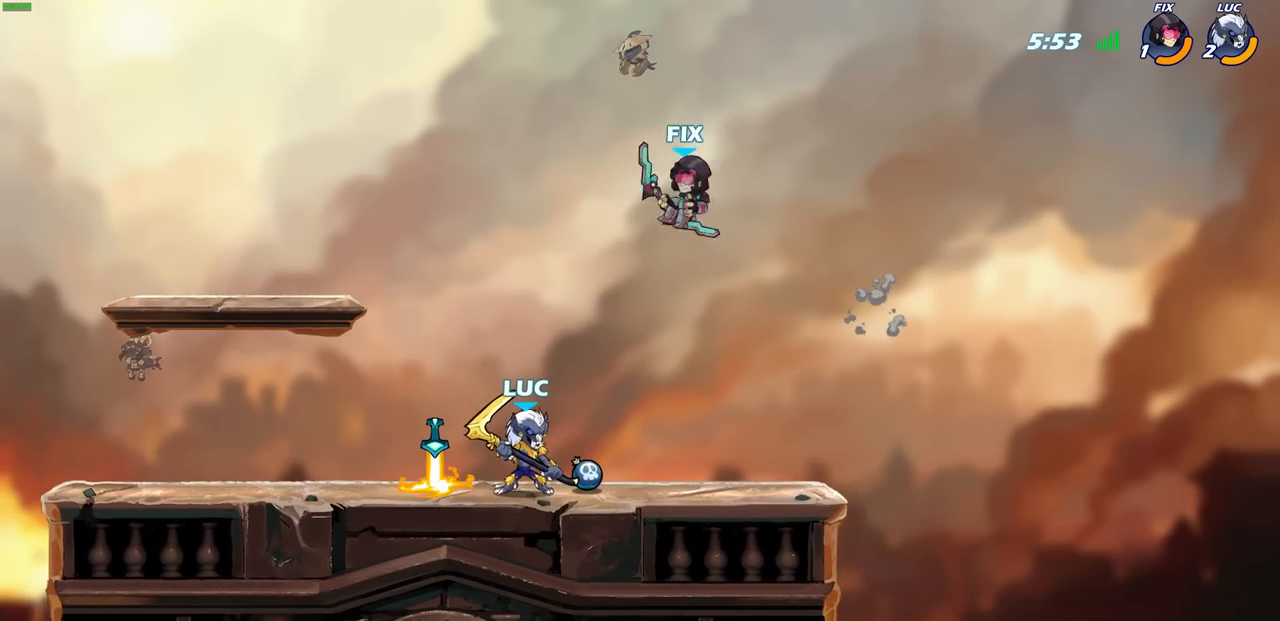
{"buttons": [], "left_stick": "center", "right_stick": "center", "events": [[67, "CIRCLE", "up"]]}
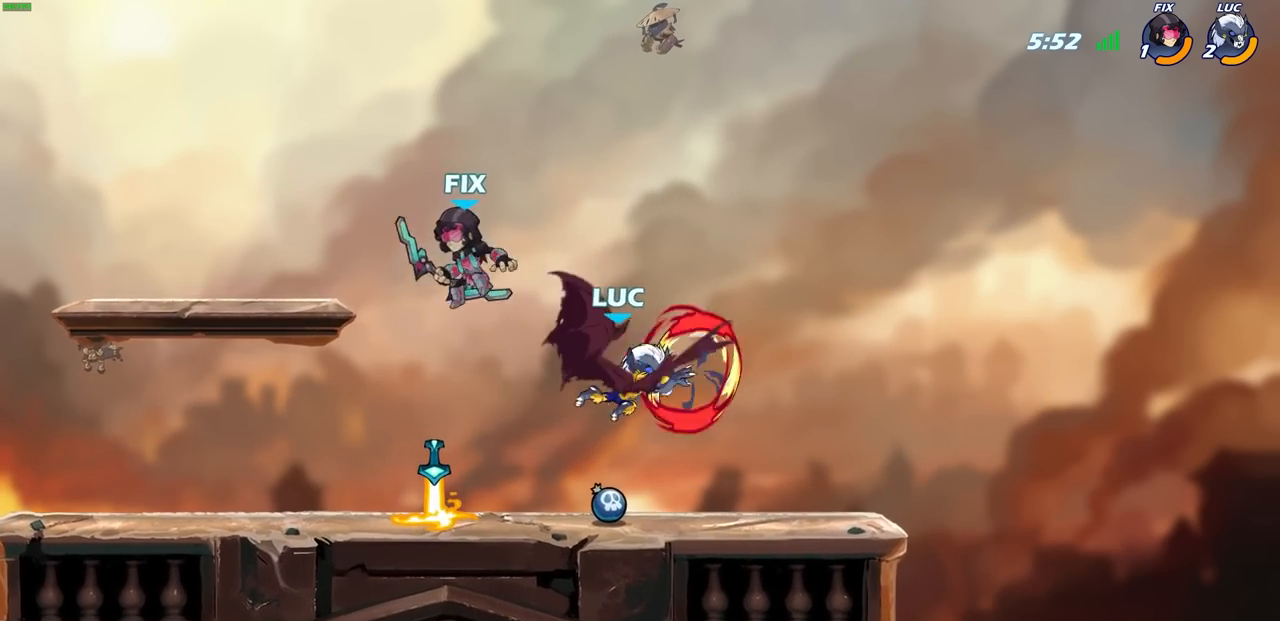
{"buttons": [], "left_stick": "center", "right_stick": "center", "events": []}
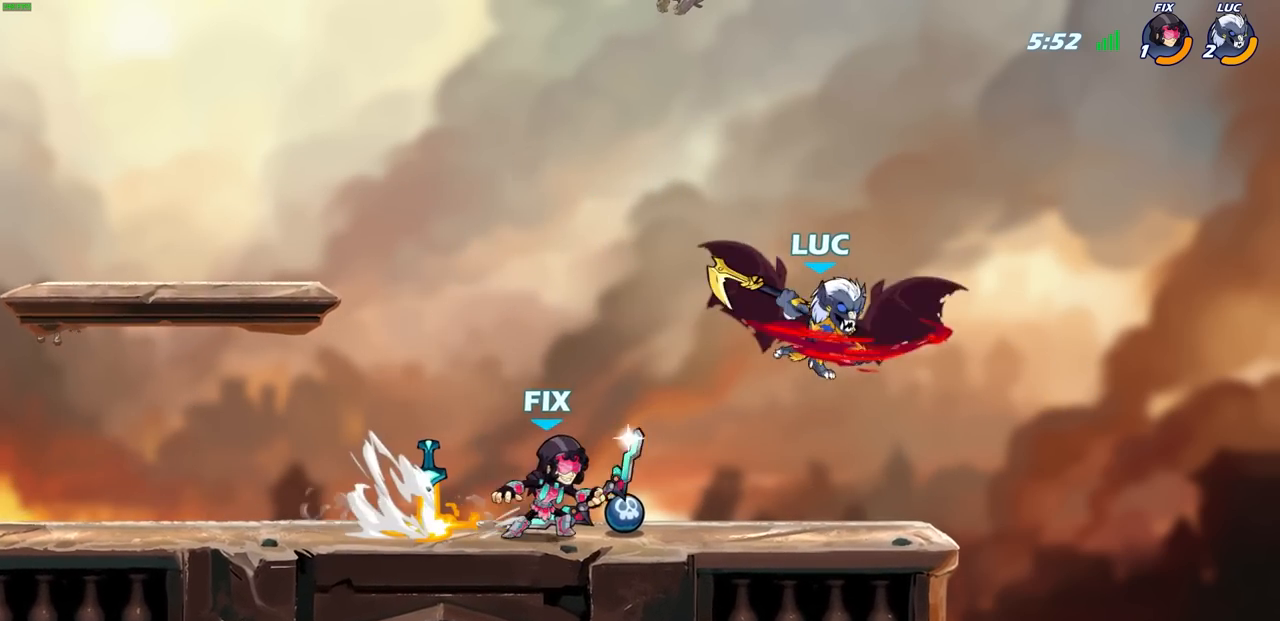
{"buttons": ["R1", "R2"], "left_stick": "up", "right_stick": "center", "events": [[33, "left_stick", "right"], [217, "CROSS", "down"], [250, "left_stick", "up-right"], [283, "R1", "down"], [283, "R2", "down"], [367, "CROSS", "up"], [467, "left_stick", "up"]]}
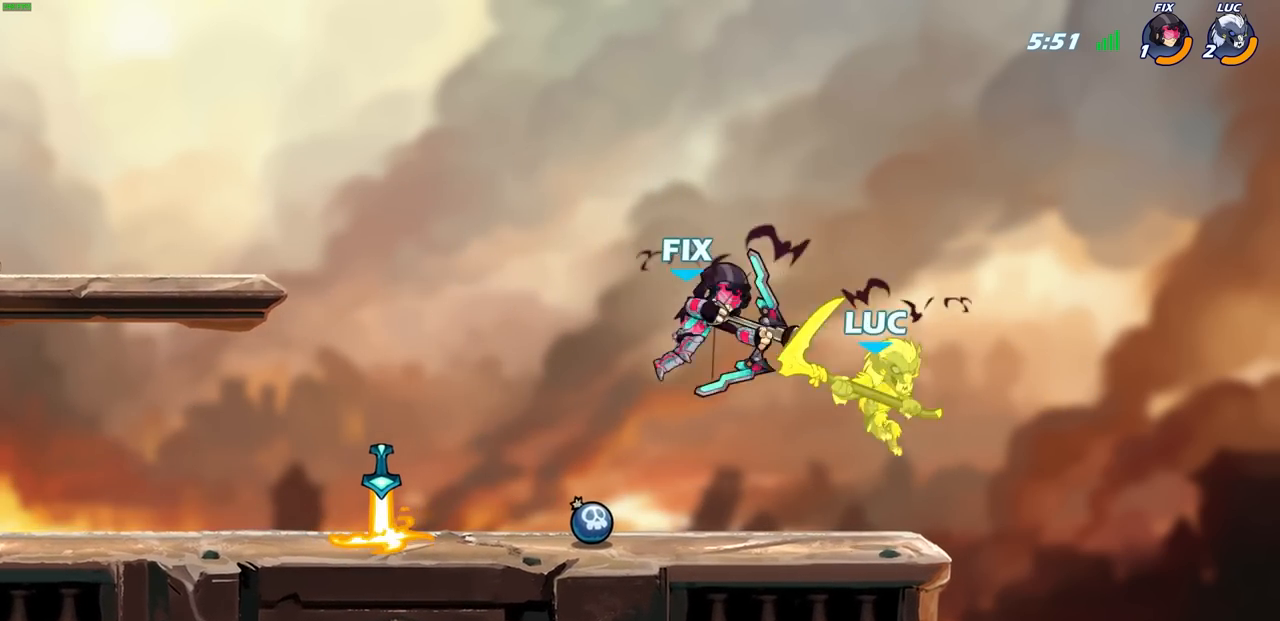
{"buttons": [], "left_stick": "center", "right_stick": "center", "events": [[33, "left_stick", "up-left"], [83, "R1", "up"], [100, "R2", "up"], [333, "left_stick", "center"]]}